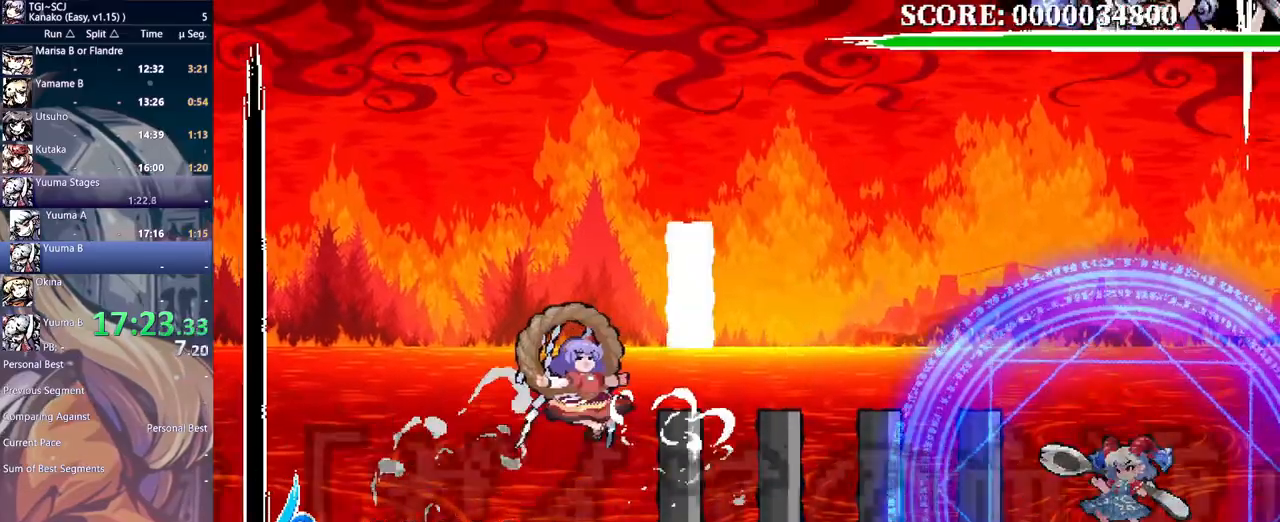
Gameplay with a controller (Xbox layout); each line is a JSON object with the inputs held at the frame after it (dt_ms = milliseconds from this image to that frame). "events" lists button and stick changes between this image and that frame as [ms after this image, input, new state], when the widget could be followed in between. Not read: A DPAD_DOWN DPAD_RIGHT L1 L2 L3 R1 R2 R3 SELECT START X.
{"dt_ms": 1000, "buttons": []}
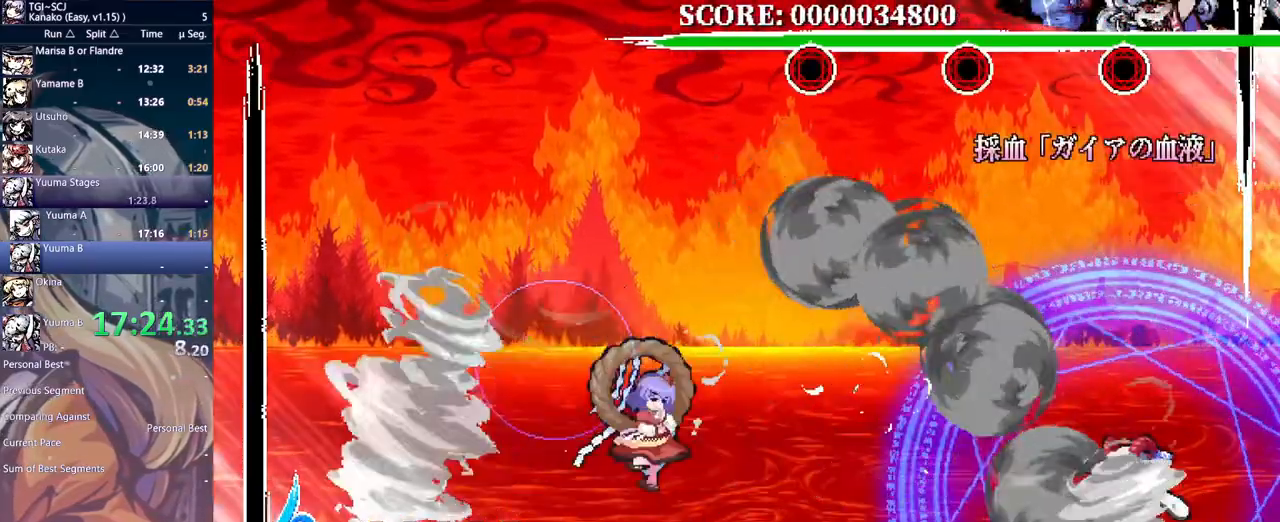
{"dt_ms": 500, "buttons": ["B"], "events": [[17, "Y", "down"], [150, "DPAD_LEFT", "down"], [217, "Y", "up"], [450, "B", "down"], [467, "DPAD_LEFT", "up"]]}
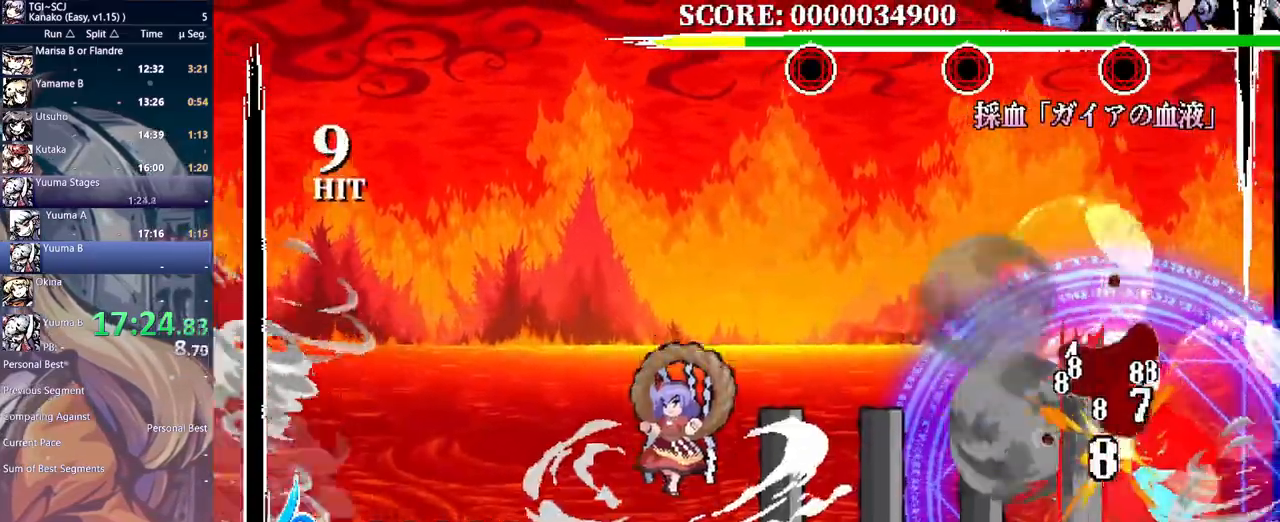
{"dt_ms": 500, "buttons": [], "events": [[17, "B", "up"], [100, "Y", "down"], [467, "Y", "up"]]}
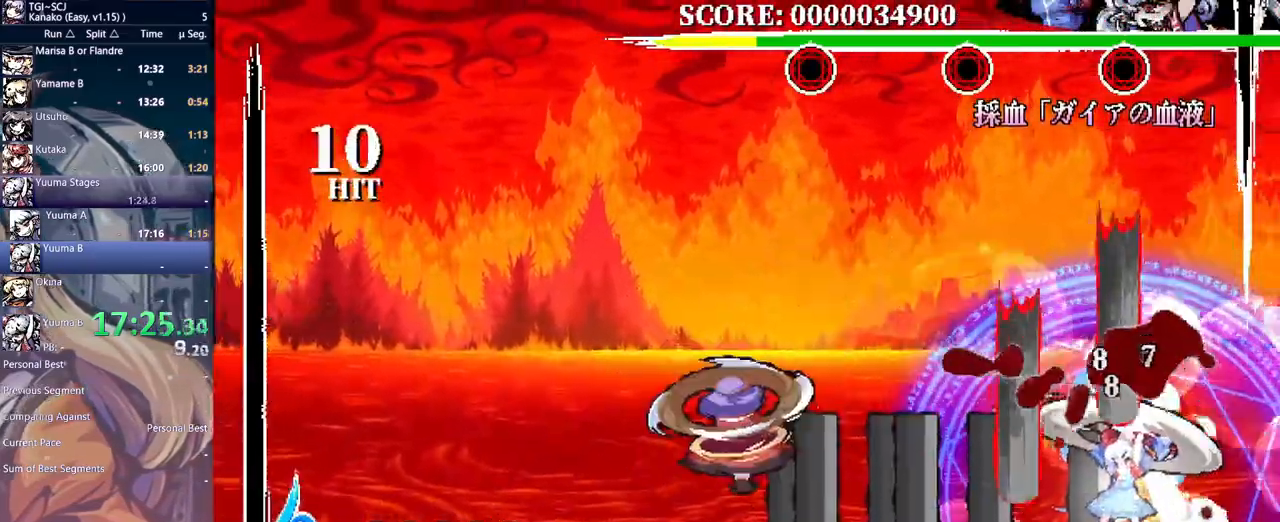
{"dt_ms": 500, "buttons": [], "events": [[50, "B", "down"], [133, "B", "up"], [200, "B", "down"], [250, "B", "up"], [317, "B", "down"], [383, "B", "up"], [433, "B", "down"], [500, "B", "up"]]}
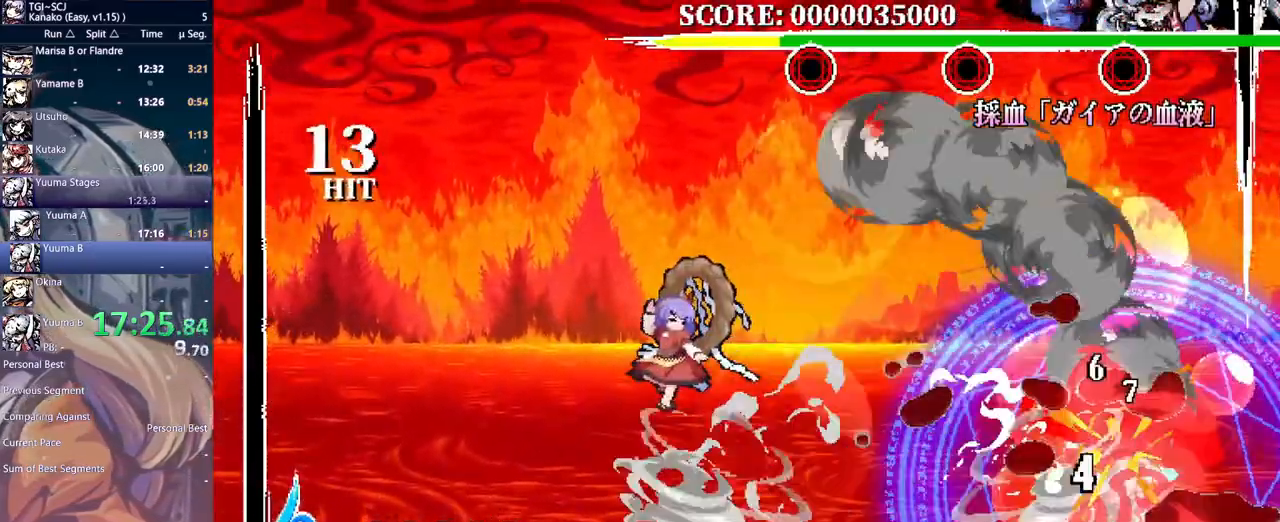
{"dt_ms": 500, "buttons": [], "events": [[50, "B", "down"], [133, "B", "up"], [250, "Y", "down"], [317, "Y", "up"], [383, "Y", "down"], [467, "Y", "up"]]}
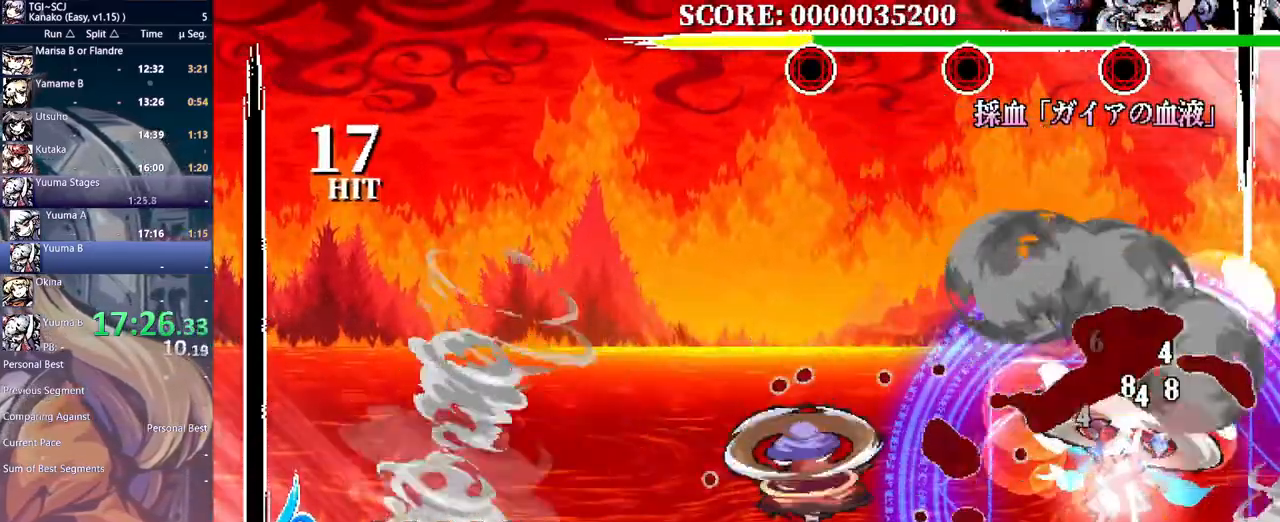
{"dt_ms": 500, "buttons": ["B", "DPAD_LEFT"], "events": [[67, "DPAD_LEFT", "down"], [450, "B", "down"]]}
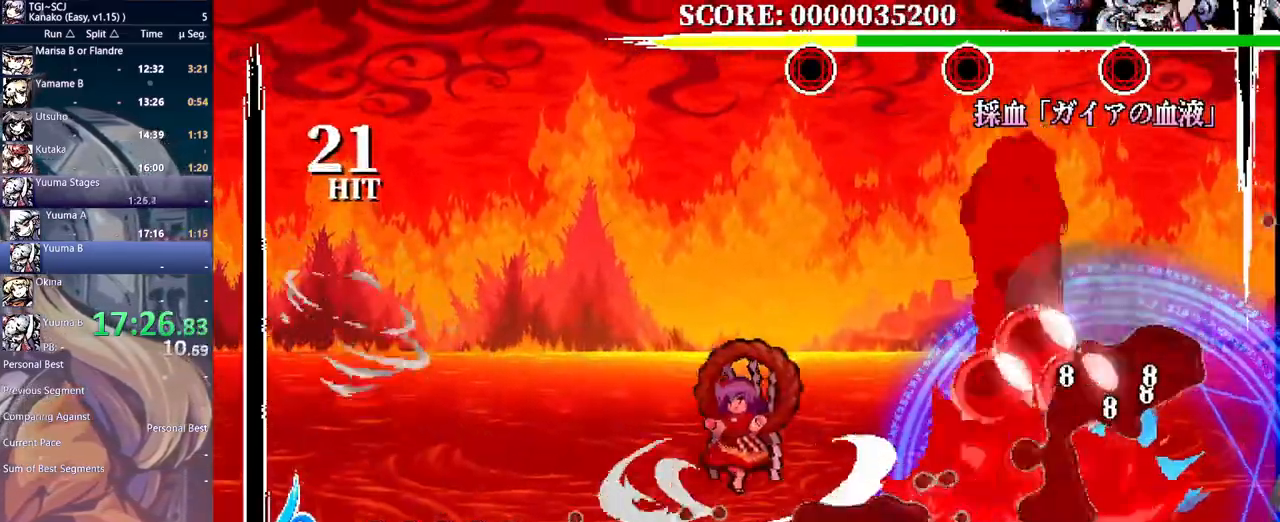
{"dt_ms": 500, "buttons": ["Y"], "events": [[33, "B", "up"], [50, "DPAD_LEFT", "up"], [150, "Y", "down"]]}
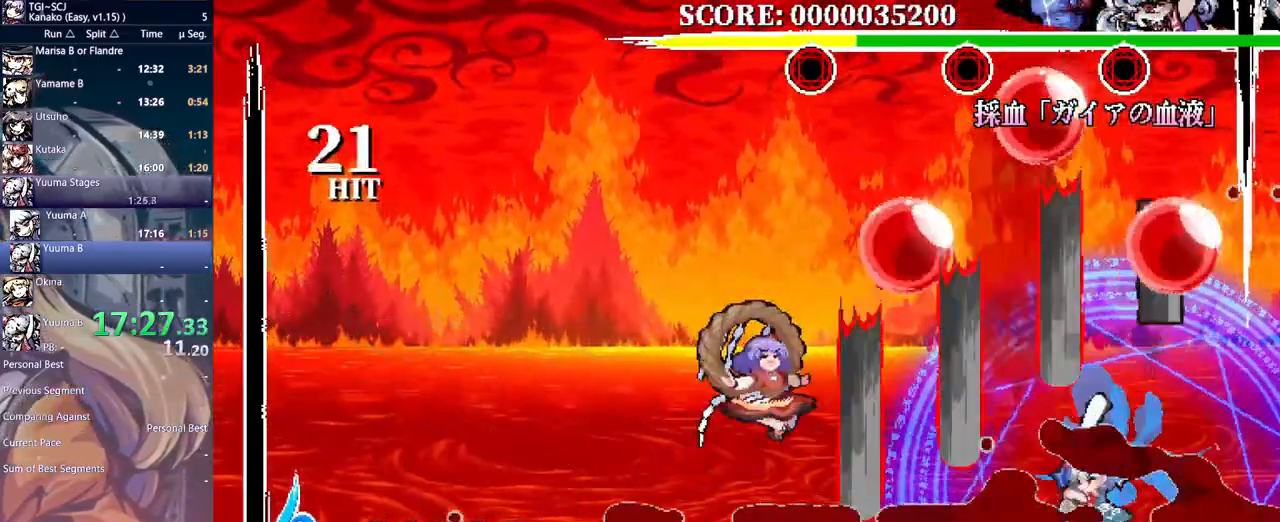
{"dt_ms": 500, "buttons": [], "events": [[350, "Y", "up"], [433, "B", "down"], [483, "B", "up"]]}
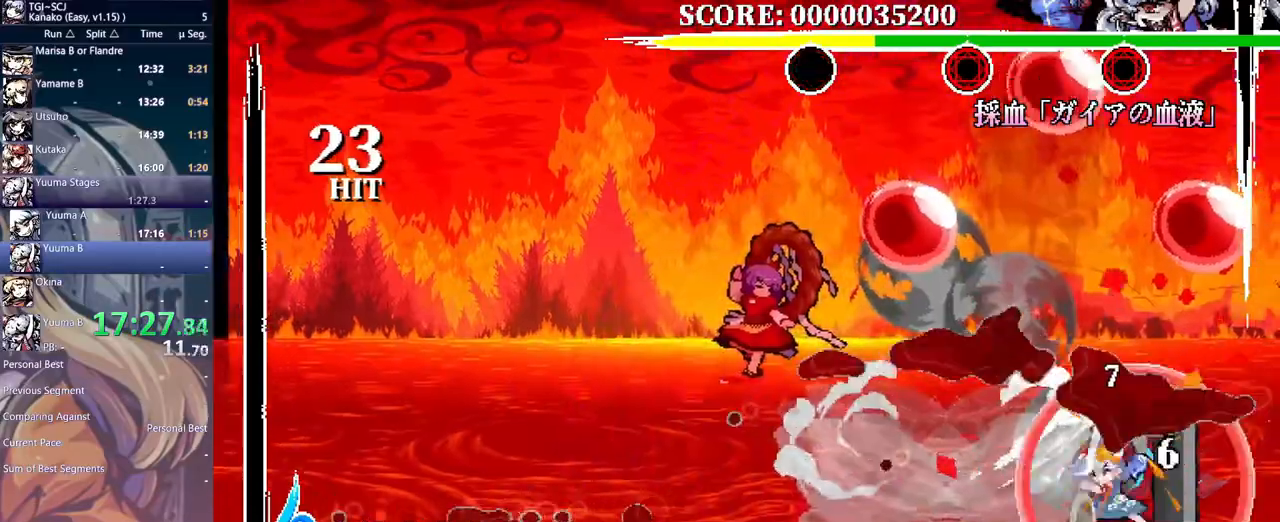
{"dt_ms": 500, "buttons": []}
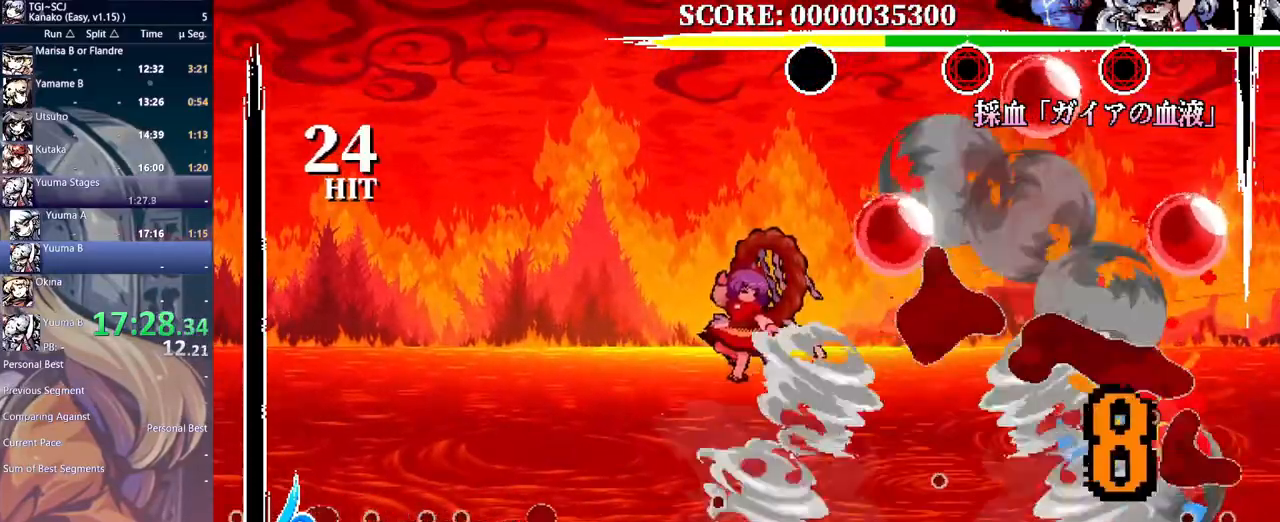
{"dt_ms": 500, "buttons": [], "events": [[50, "B", "down"], [267, "B", "up"], [383, "Y", "down"], [467, "Y", "up"]]}
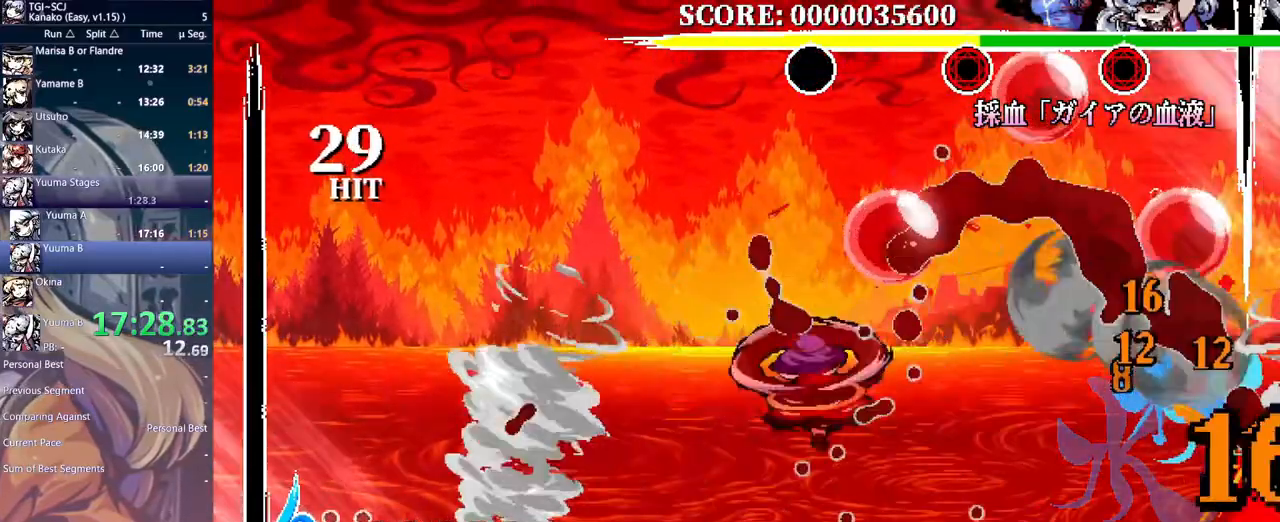
{"dt_ms": 500, "buttons": ["DPAD_LEFT"], "events": [[17, "Y", "down"], [117, "Y", "up"], [183, "DPAD_LEFT", "down"]]}
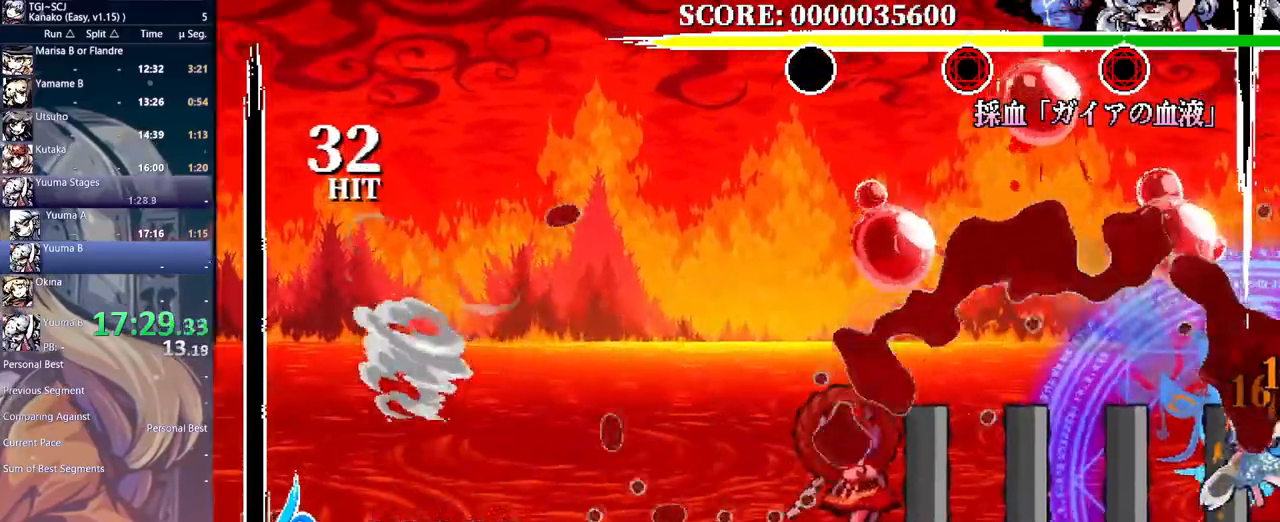
{"dt_ms": 500, "buttons": ["Y"]}
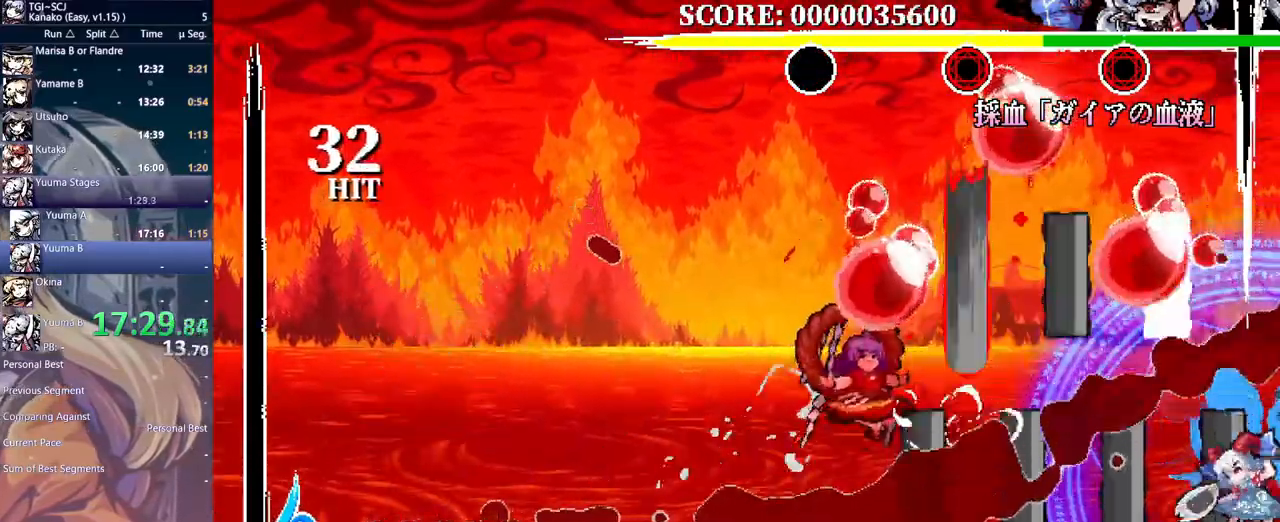
{"dt_ms": 500, "buttons": ["B"]}
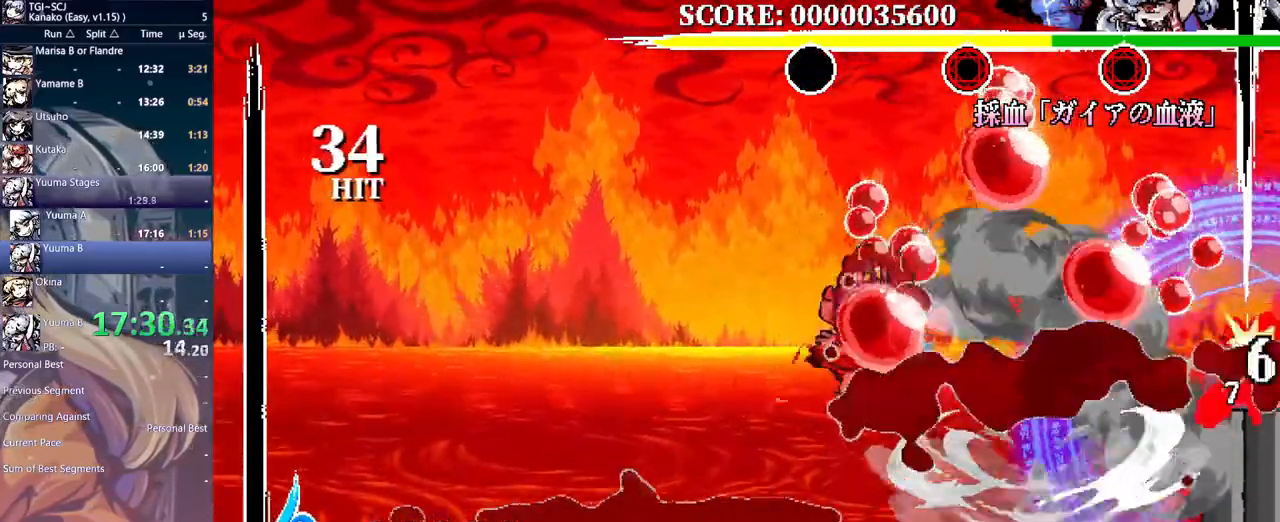
{"dt_ms": 500, "buttons": ["Y"], "events": [[67, "B", "up"], [133, "B", "down"], [217, "B", "up"], [267, "B", "down"], [367, "B", "up"], [500, "Y", "down"]]}
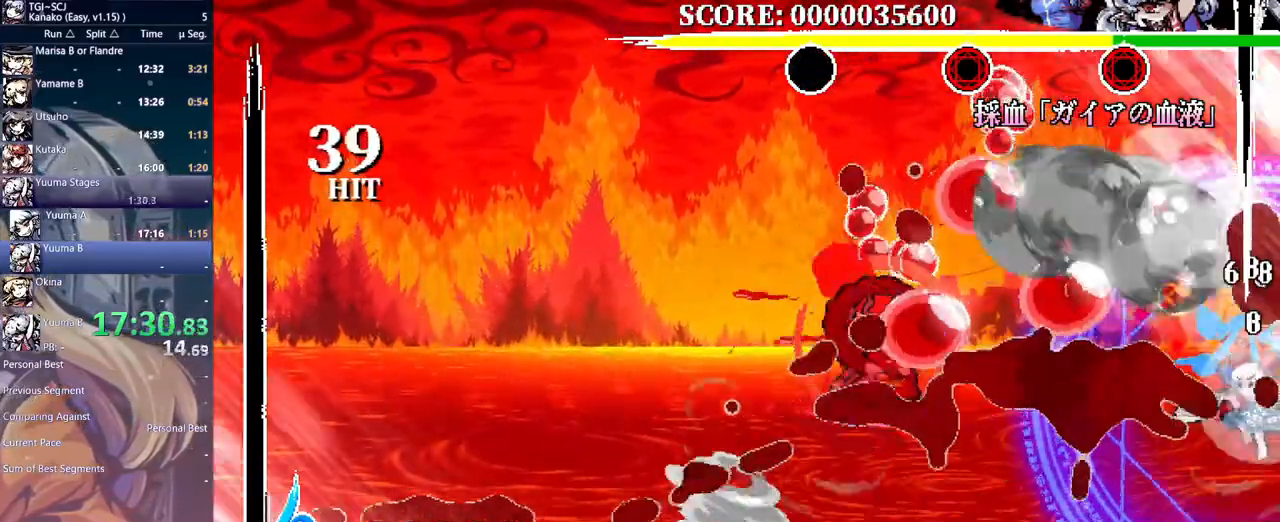
{"dt_ms": 500, "buttons": ["DPAD_LEFT"], "events": [[50, "Y", "up"], [117, "Y", "down"], [183, "Y", "up"], [367, "DPAD_LEFT", "down"]]}
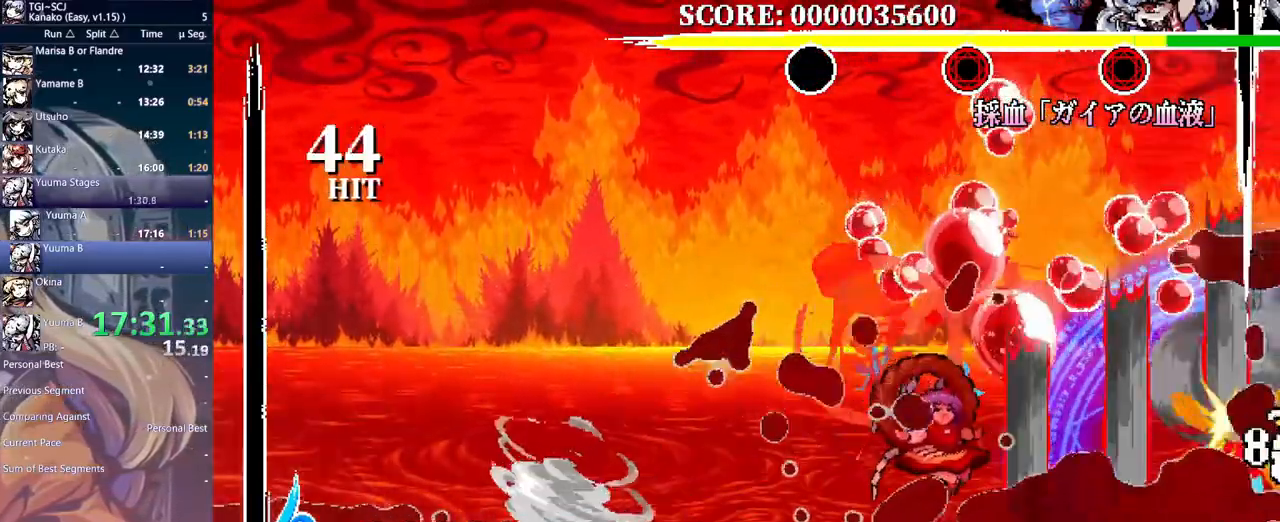
{"dt_ms": 500, "buttons": ["Y"], "events": [[400, "DPAD_LEFT", "up"], [450, "Y", "down"]]}
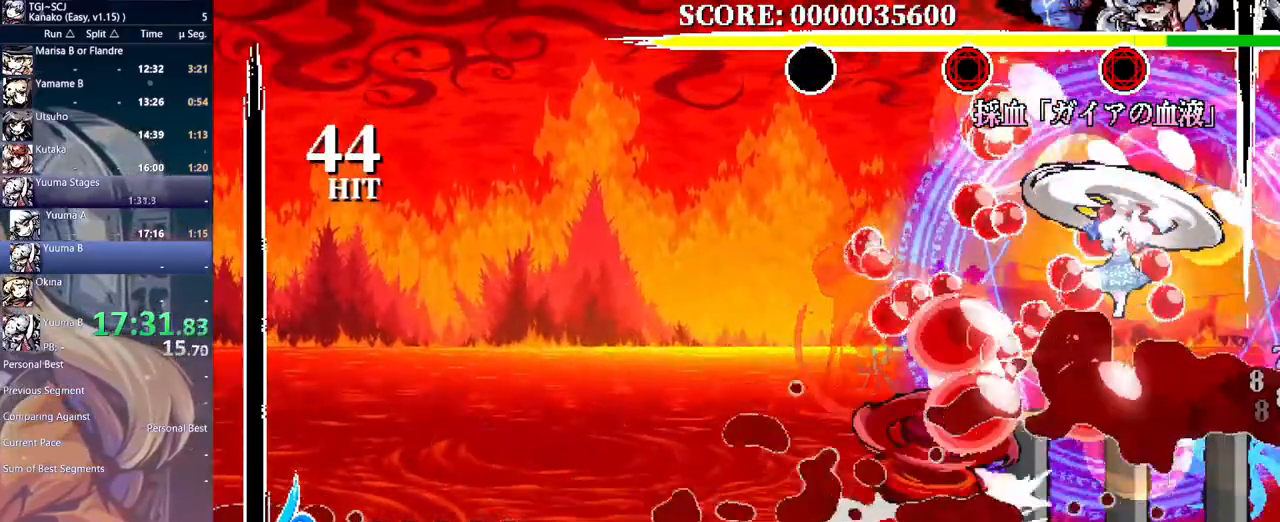
{"dt_ms": 500, "buttons": ["Y"], "events": [[33, "Y", "up"], [83, "Y", "down"], [167, "Y", "up"], [217, "Y", "down"], [317, "Y", "up"], [367, "Y", "down"], [450, "Y", "up"], [500, "Y", "down"]]}
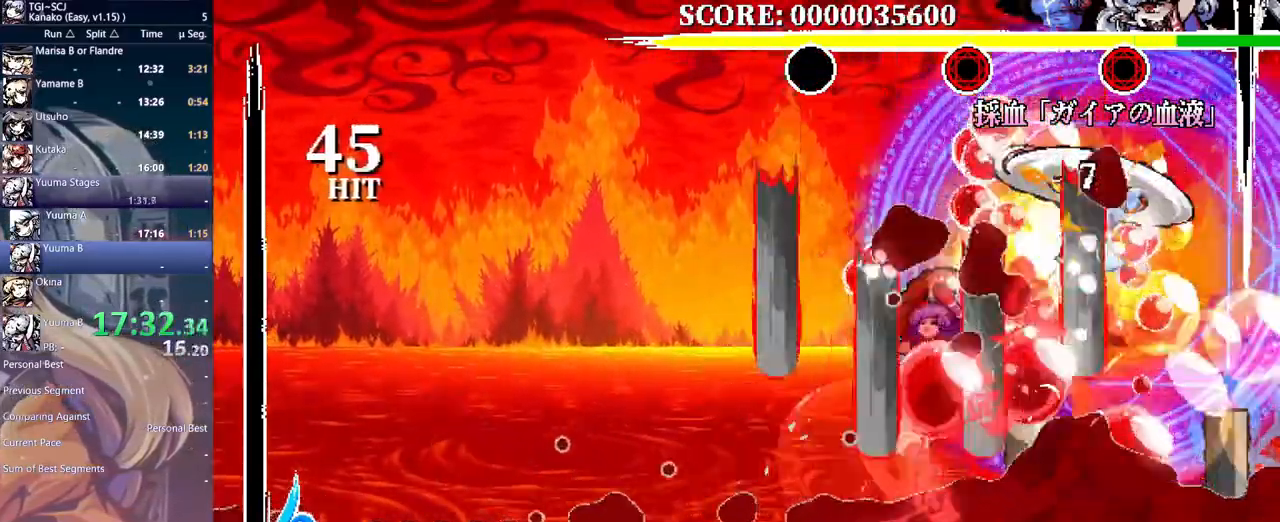
{"dt_ms": 500, "buttons": ["DPAD_LEFT"], "events": [[100, "Y", "up"], [150, "Y", "down"], [300, "DPAD_LEFT", "down"], [383, "Y", "up"]]}
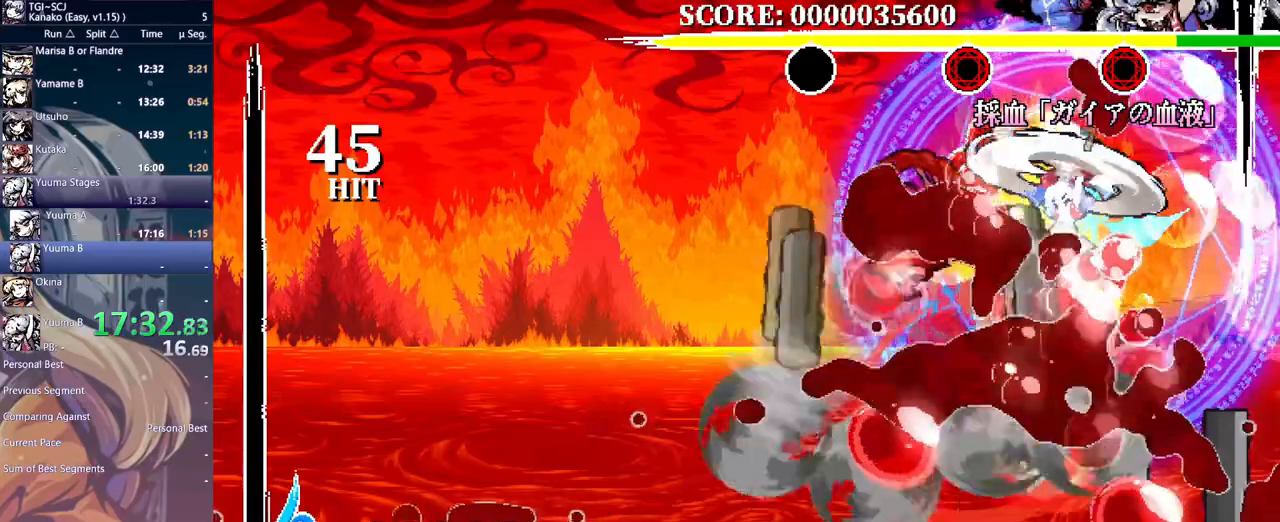
{"dt_ms": 1000, "buttons": []}
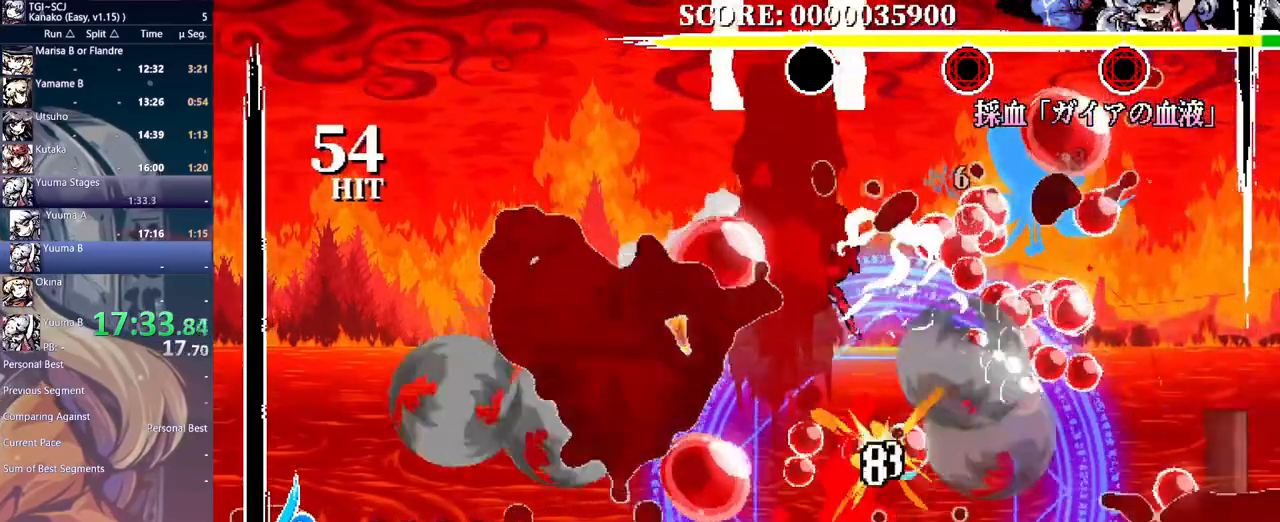
{"dt_ms": 500, "buttons": ["Y"], "events": [[33, "Y", "down"], [117, "Y", "up"], [183, "Y", "down"], [267, "Y", "up"], [333, "Y", "down"], [417, "Y", "up"], [467, "Y", "down"]]}
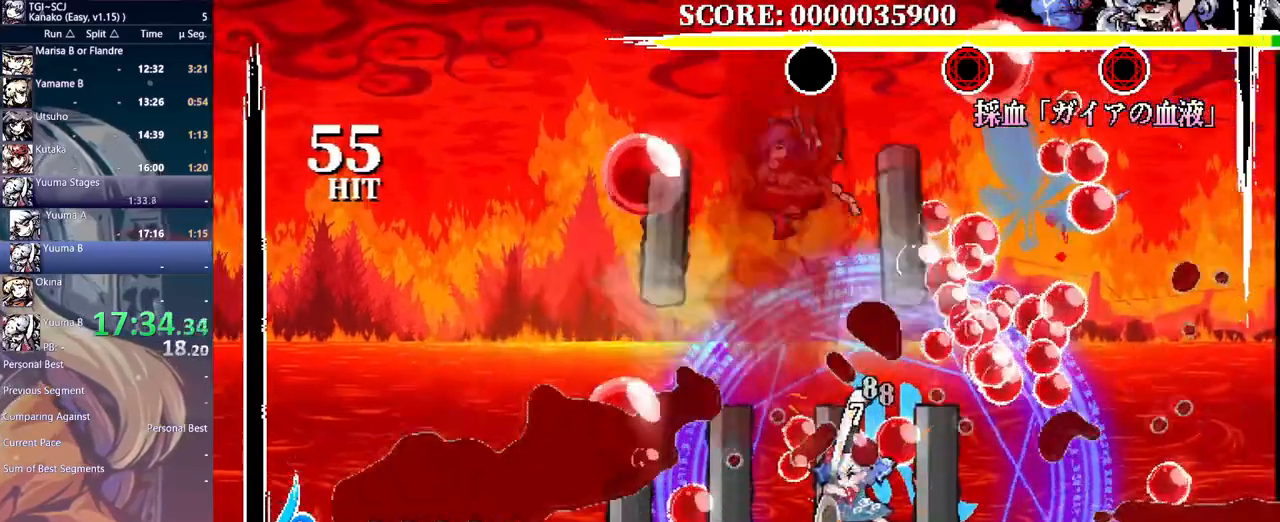
{"dt_ms": 500, "buttons": ["DPAD_LEFT"], "events": [[67, "Y", "up"], [133, "DPAD_LEFT", "down"]]}
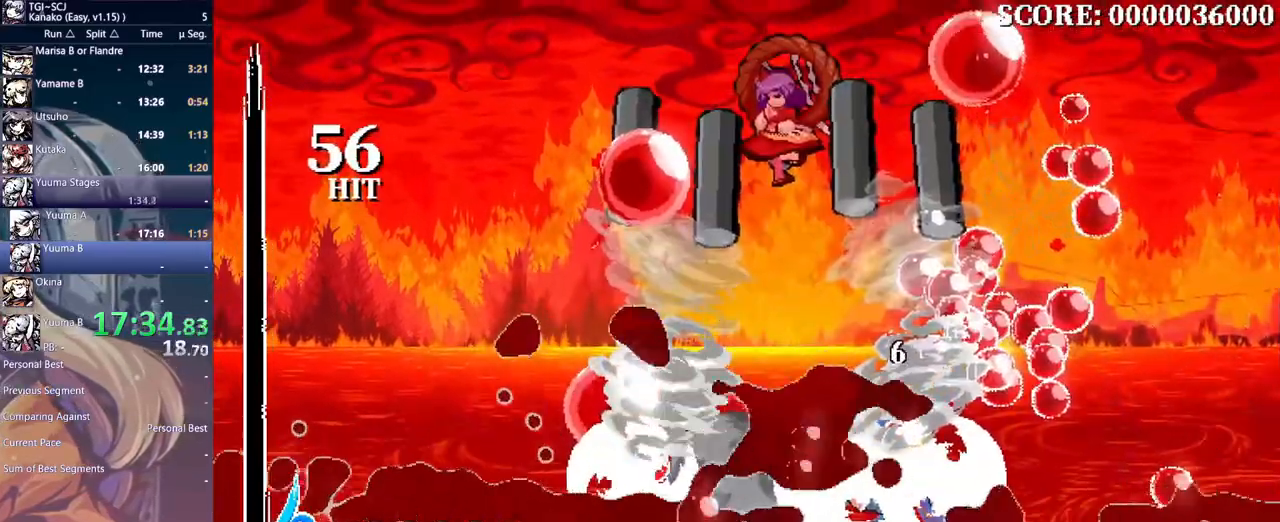
{"dt_ms": 500, "buttons": ["DPAD_LEFT"], "events": []}
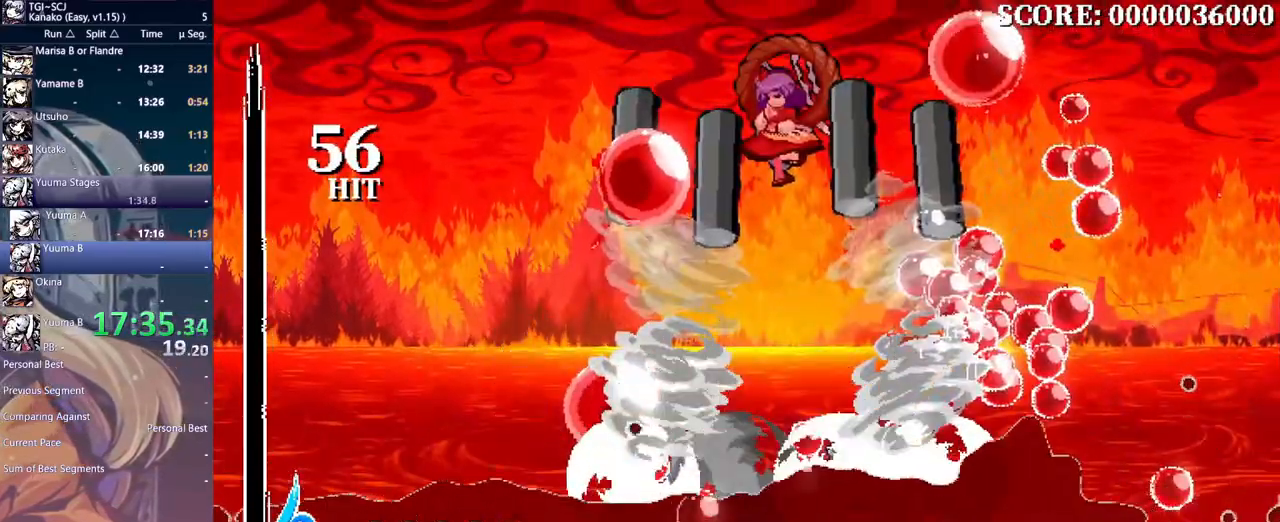
{"dt_ms": 500, "buttons": ["DPAD_LEFT"], "events": []}